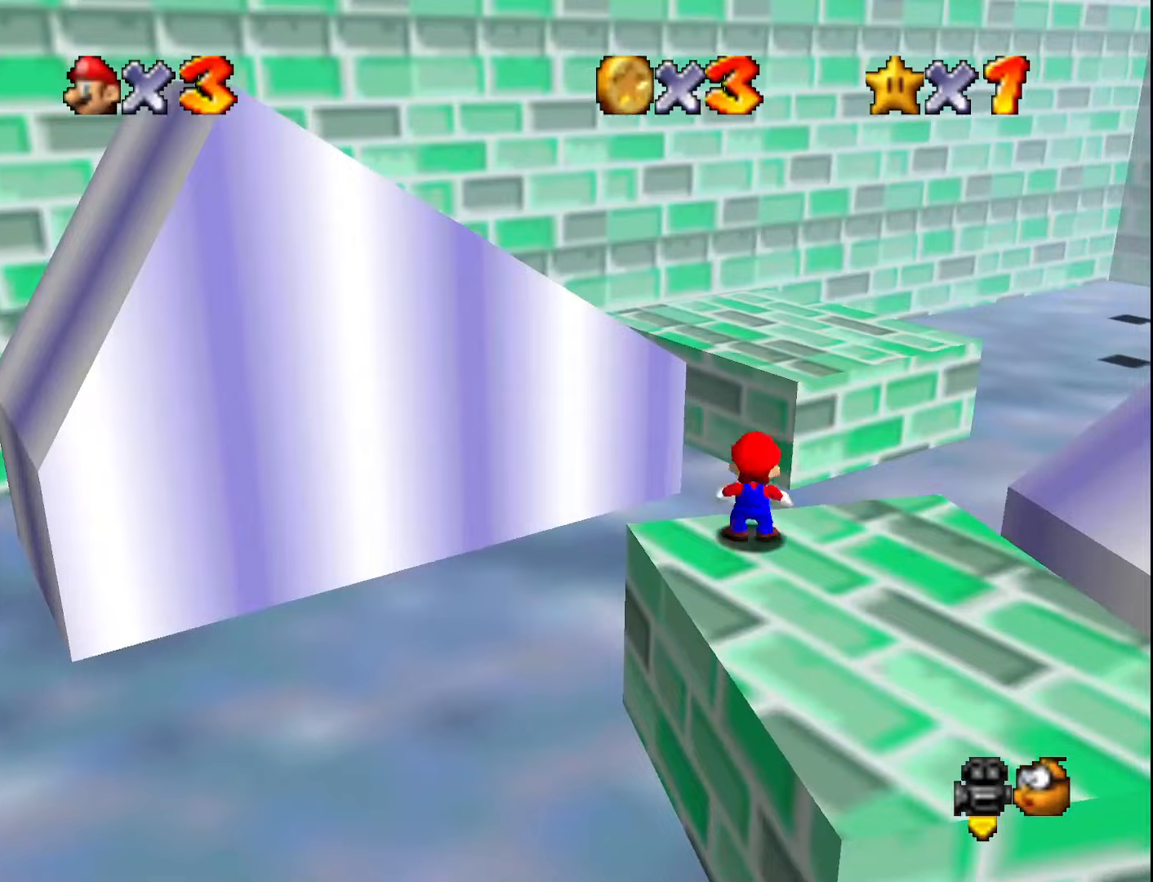
Gameplay with a controller (Nintendo layout); each line is a JSON object with the inputs held at the frame after it. "events" lists button and stick changes between this image and that frame as [ms after this image, input, new state], when the widget could be followed in between. Not read: L3 R3.
{"buttons": [], "left_stick": "up", "events": [[17, "Z", "down"], [50, "A", "down"], [200, "A", "up"], [233, "Z", "up"]]}
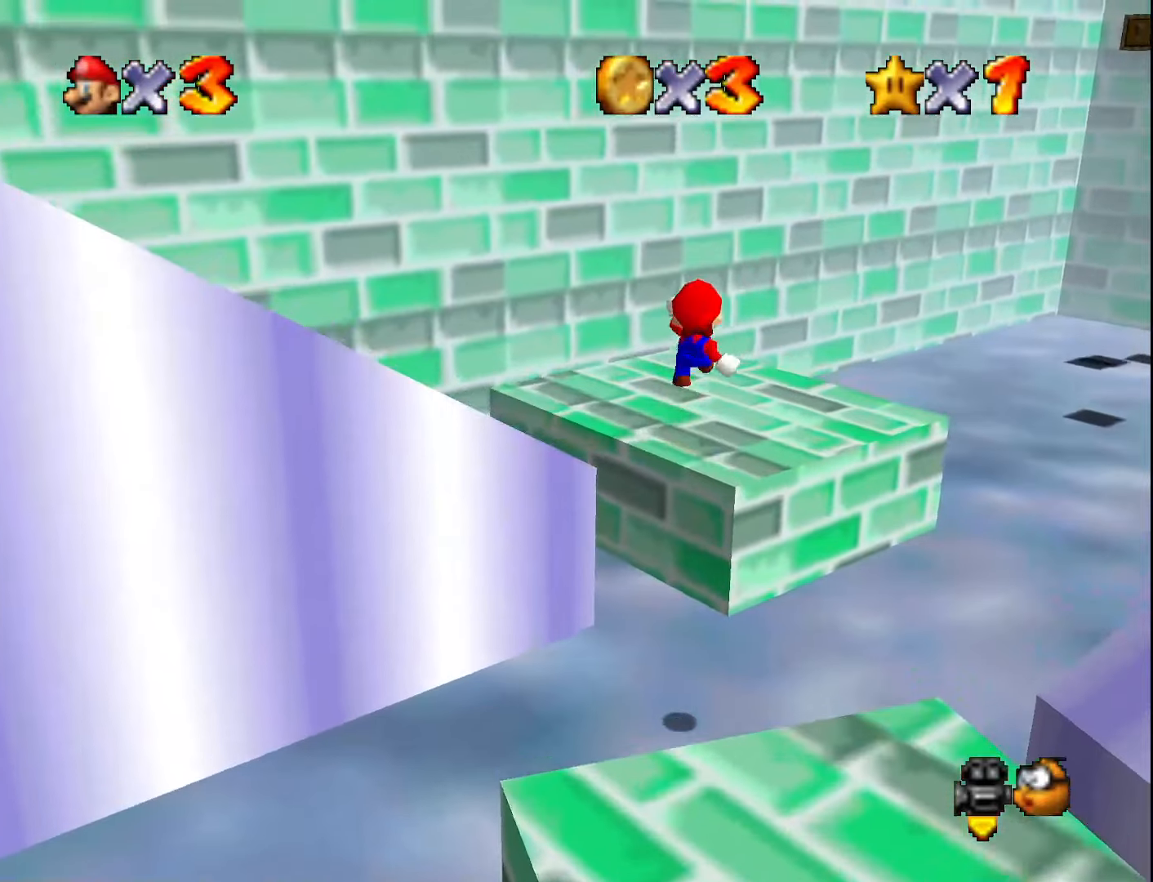
{"buttons": [], "left_stick": "down-left", "events": [[50, "left_stick", "center"], [150, "left_stick", "down-left"], [233, "C_LEFT", "down"], [367, "C_LEFT", "up"]]}
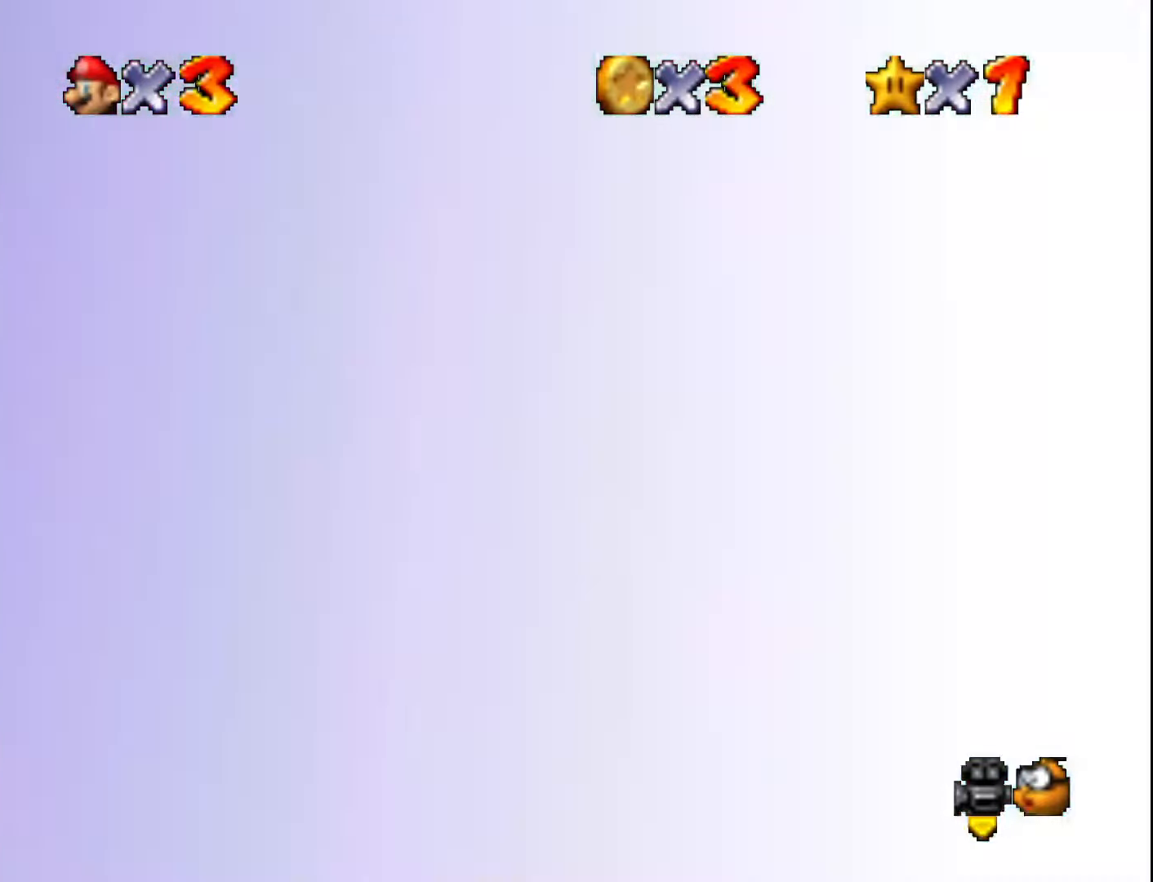
{"buttons": [], "left_stick": "center", "events": [[83, "left_stick", "center"]]}
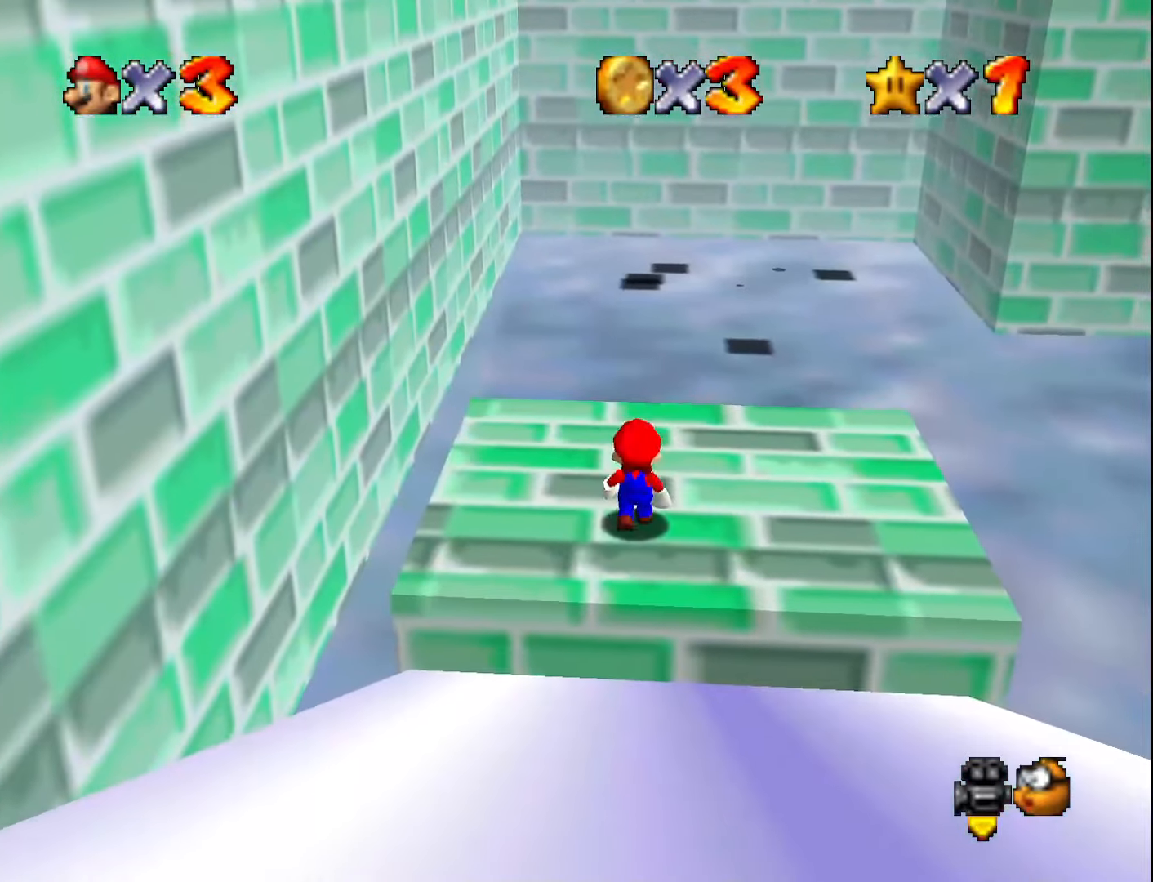
{"buttons": [], "left_stick": "left", "events": [[167, "A", "down"], [233, "A", "up"], [267, "C_UP", "down"], [267, "left_stick", "left"], [450, "C_UP", "up"]]}
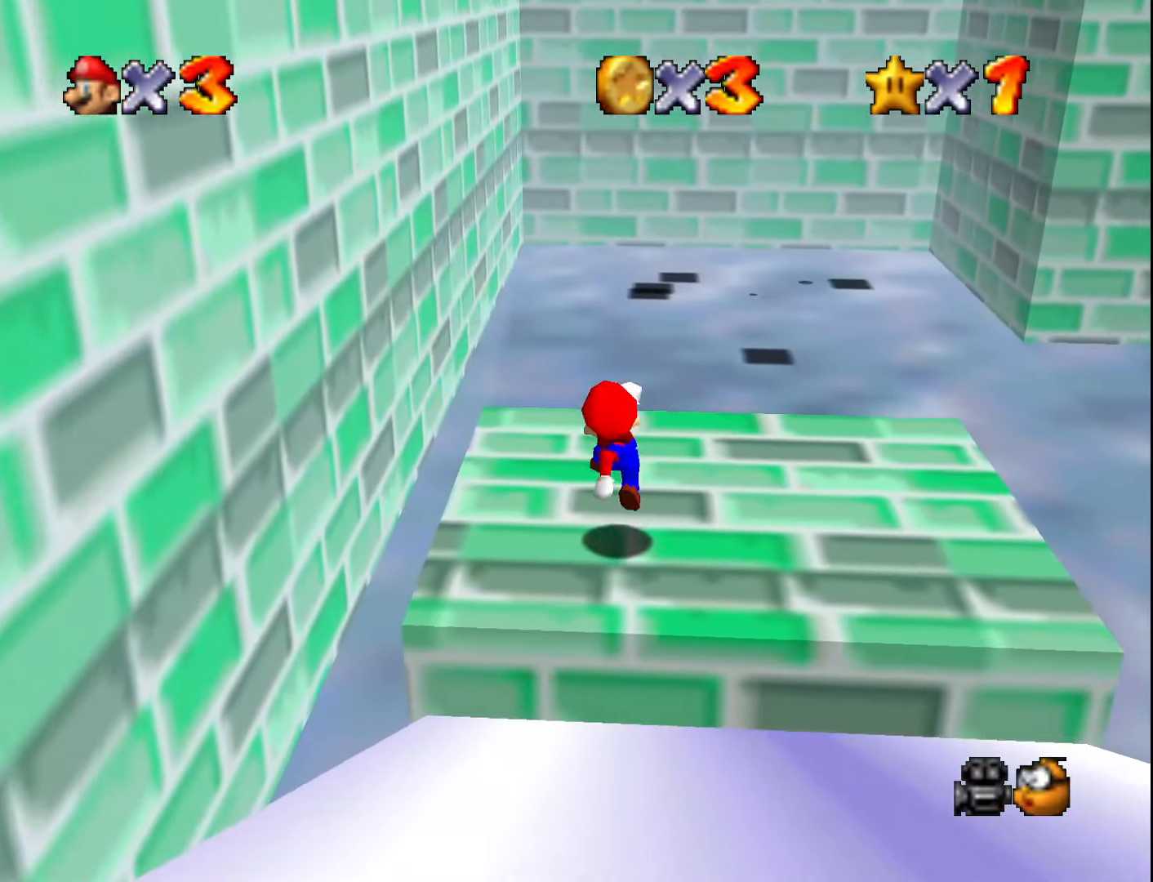
{"buttons": [], "left_stick": "center", "events": [[17, "left_stick", "center"], [167, "A", "down"], [200, "A", "up"], [267, "left_stick", "down-left"], [400, "left_stick", "center"]]}
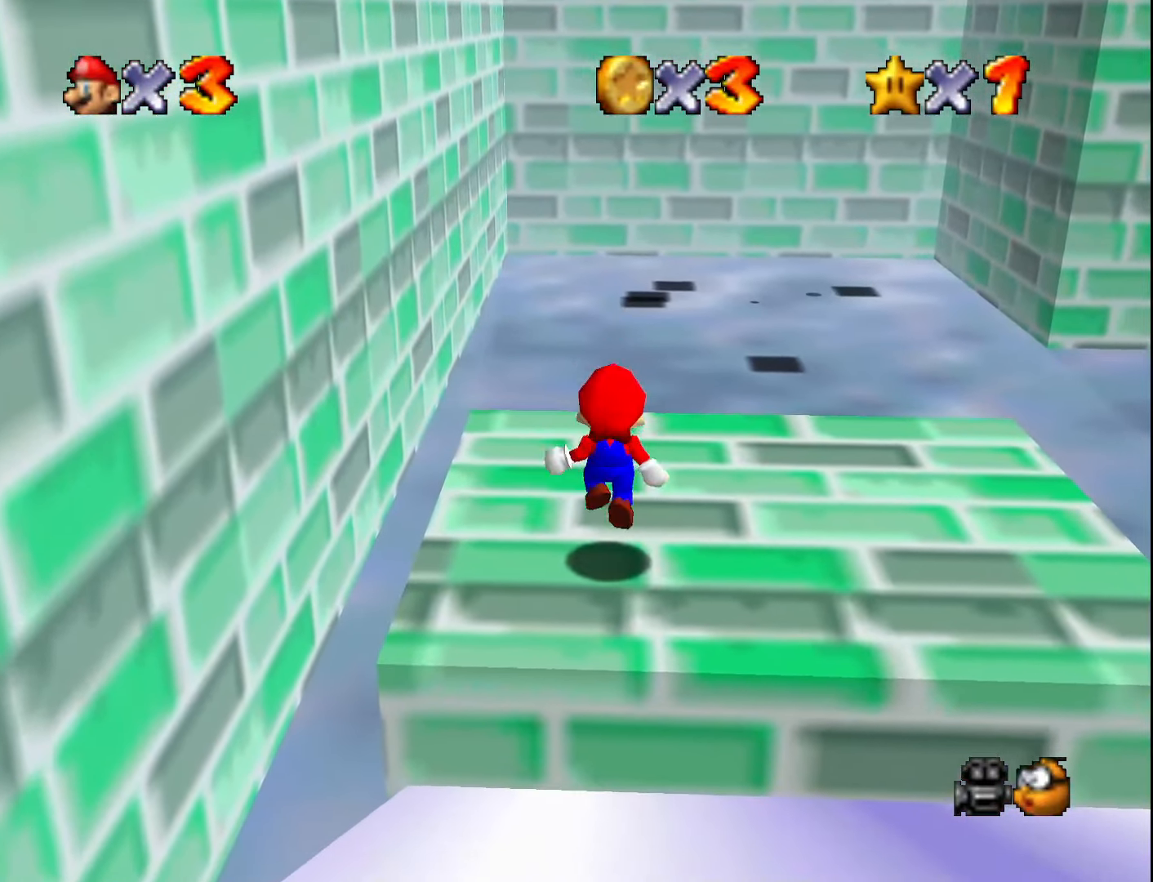
{"buttons": [], "left_stick": "center", "events": [[150, "A", "down"], [200, "A", "up"]]}
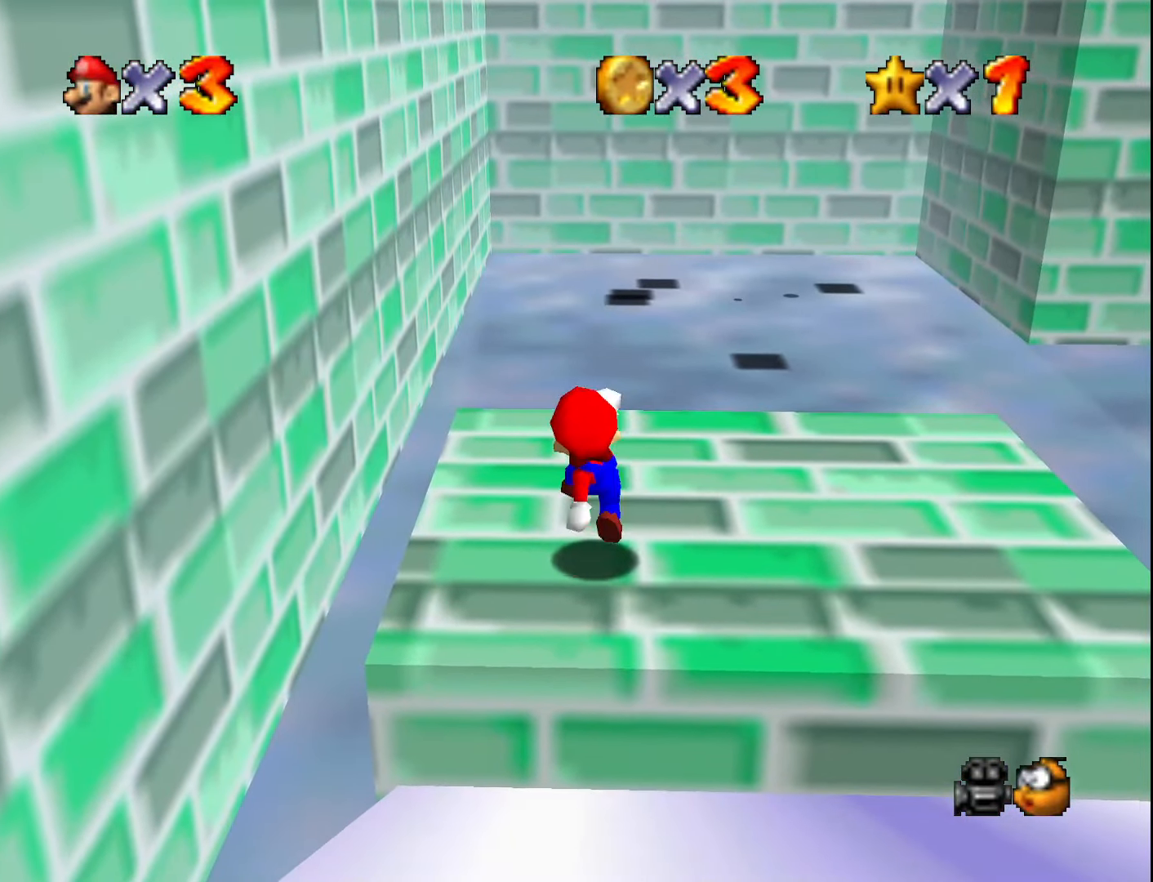
{"buttons": [], "left_stick": "center", "events": [[117, "A", "down"], [167, "A", "up"], [200, "left_stick", "left"], [267, "left_stick", "center"]]}
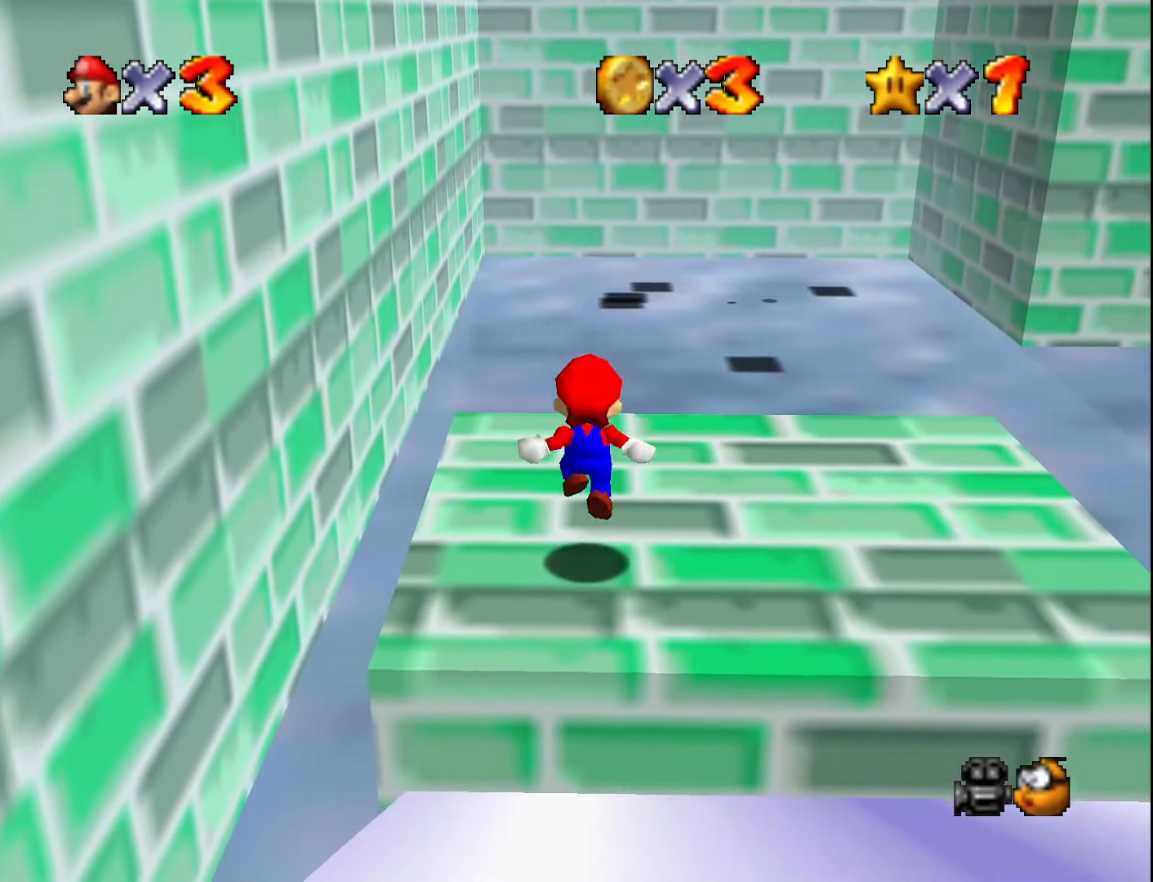
{"buttons": [], "left_stick": "center", "events": [[50, "C_DOWN", "down"], [50, "C_RIGHT", "down"], [117, "C_RIGHT", "up"], [150, "C_DOWN", "up"], [167, "C_RIGHT", "down"], [233, "C_DOWN", "down"], [233, "C_RIGHT", "up"], [333, "C_DOWN", "up"]]}
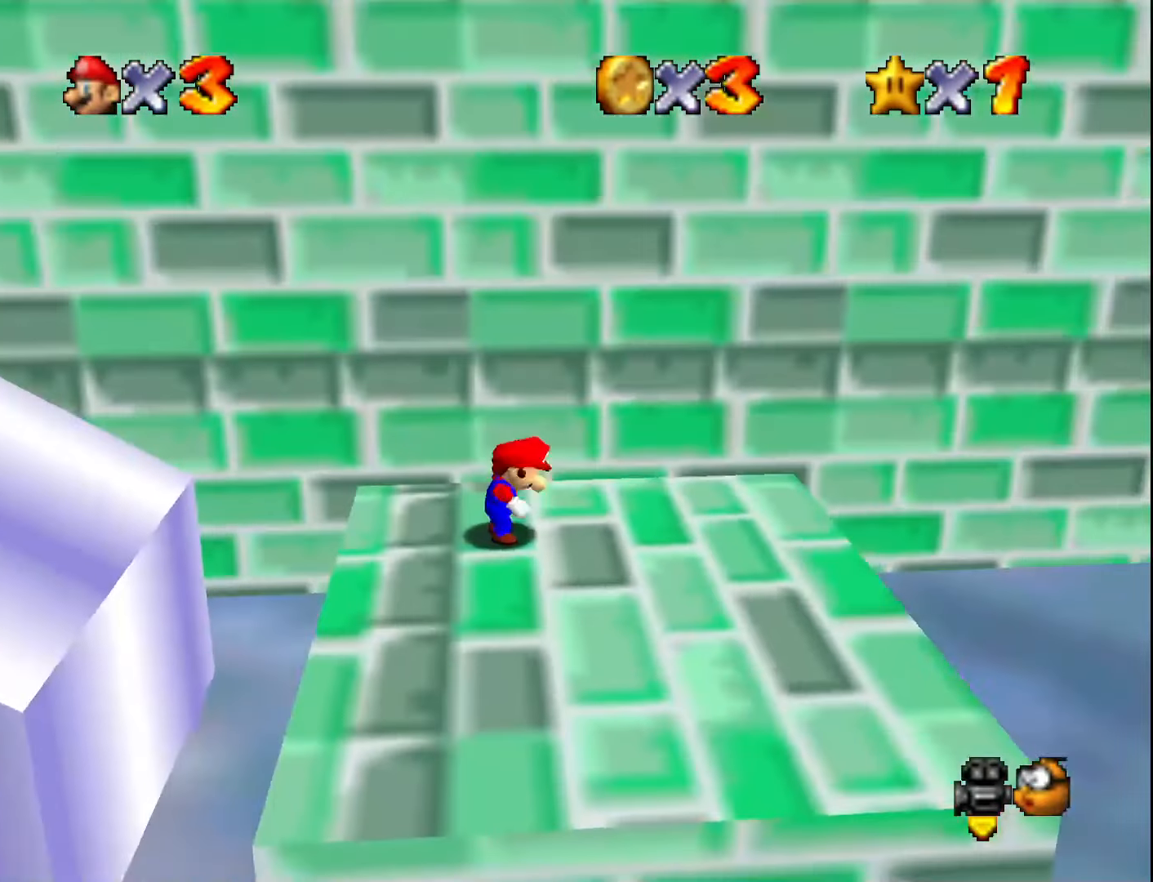
{"buttons": [], "left_stick": "center", "events": []}
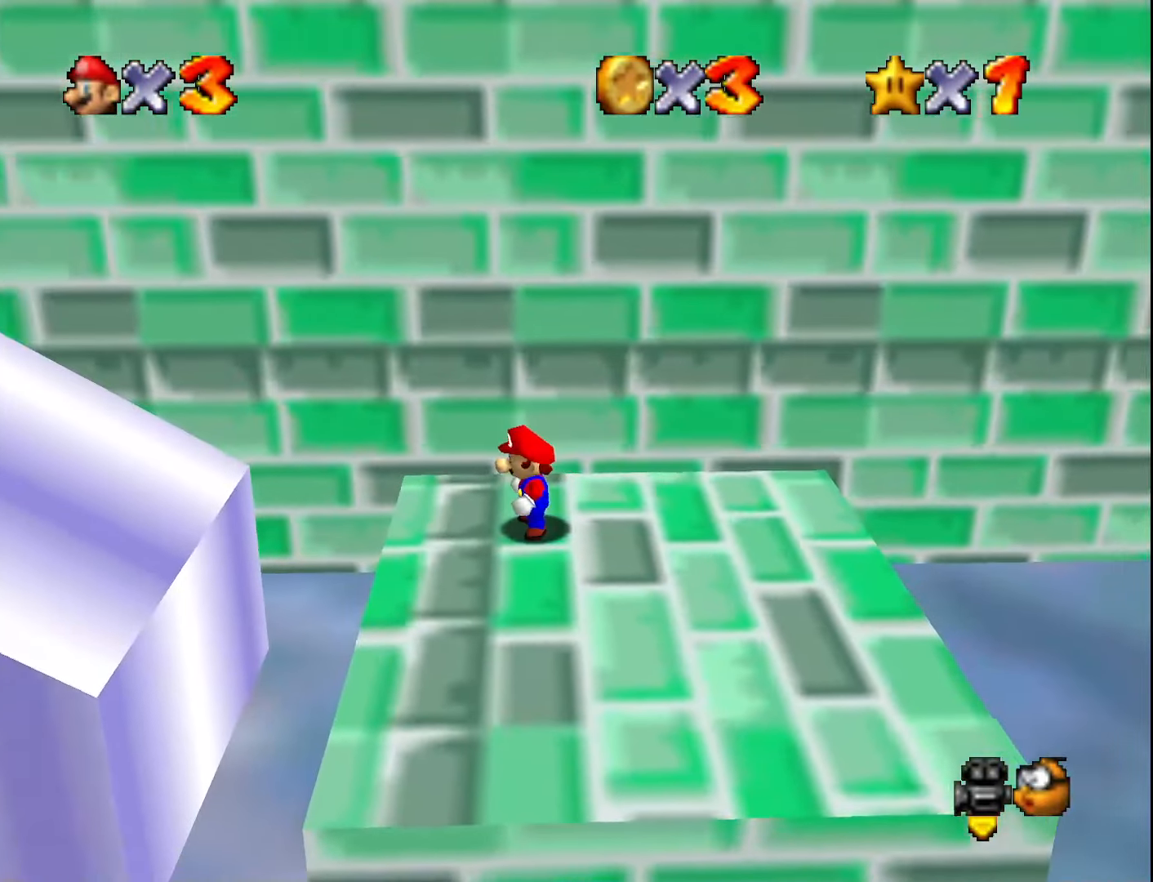
{"buttons": [], "left_stick": "left", "events": [[50, "A", "down"], [167, "B", "down"], [200, "left_stick", "left"], [267, "A", "up"], [300, "B", "up"], [333, "left_stick", "center"], [400, "left_stick", "left"]]}
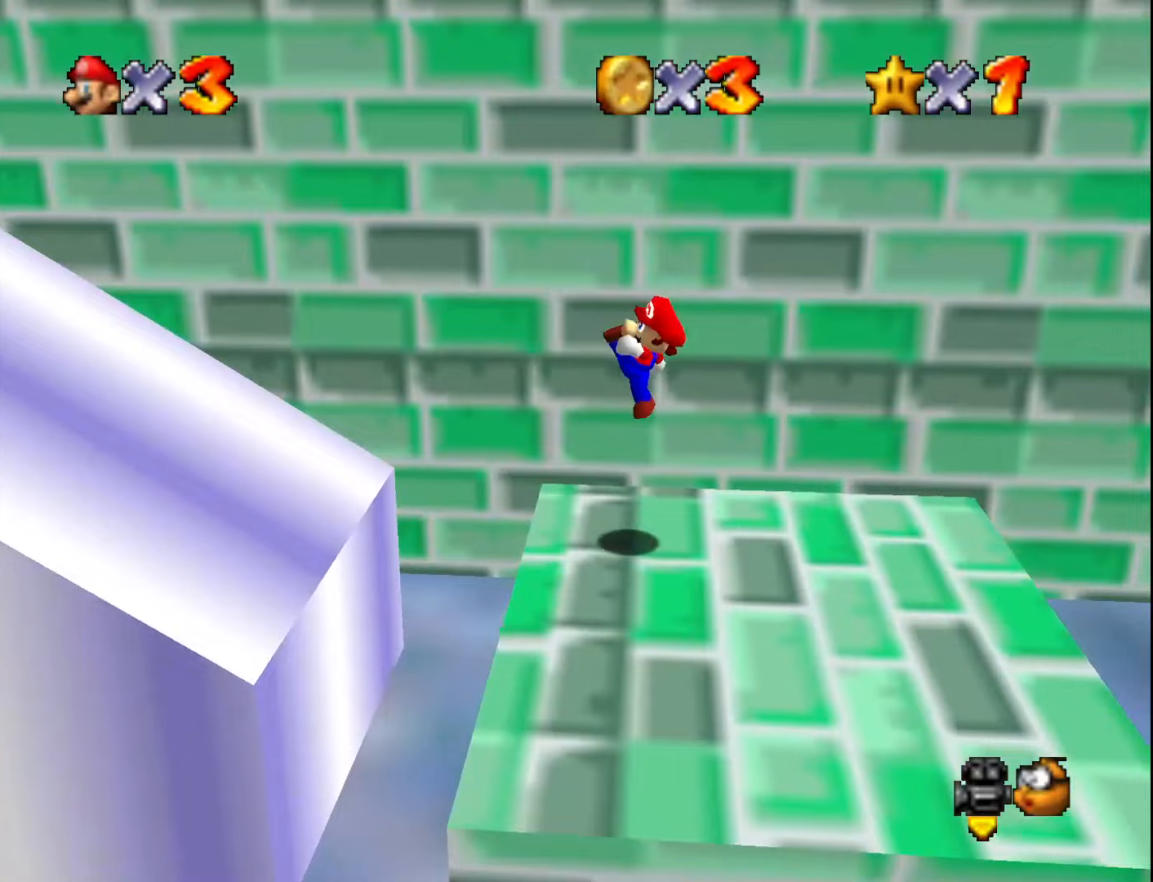
{"buttons": ["A"], "left_stick": "left", "events": [[233, "A", "down"]]}
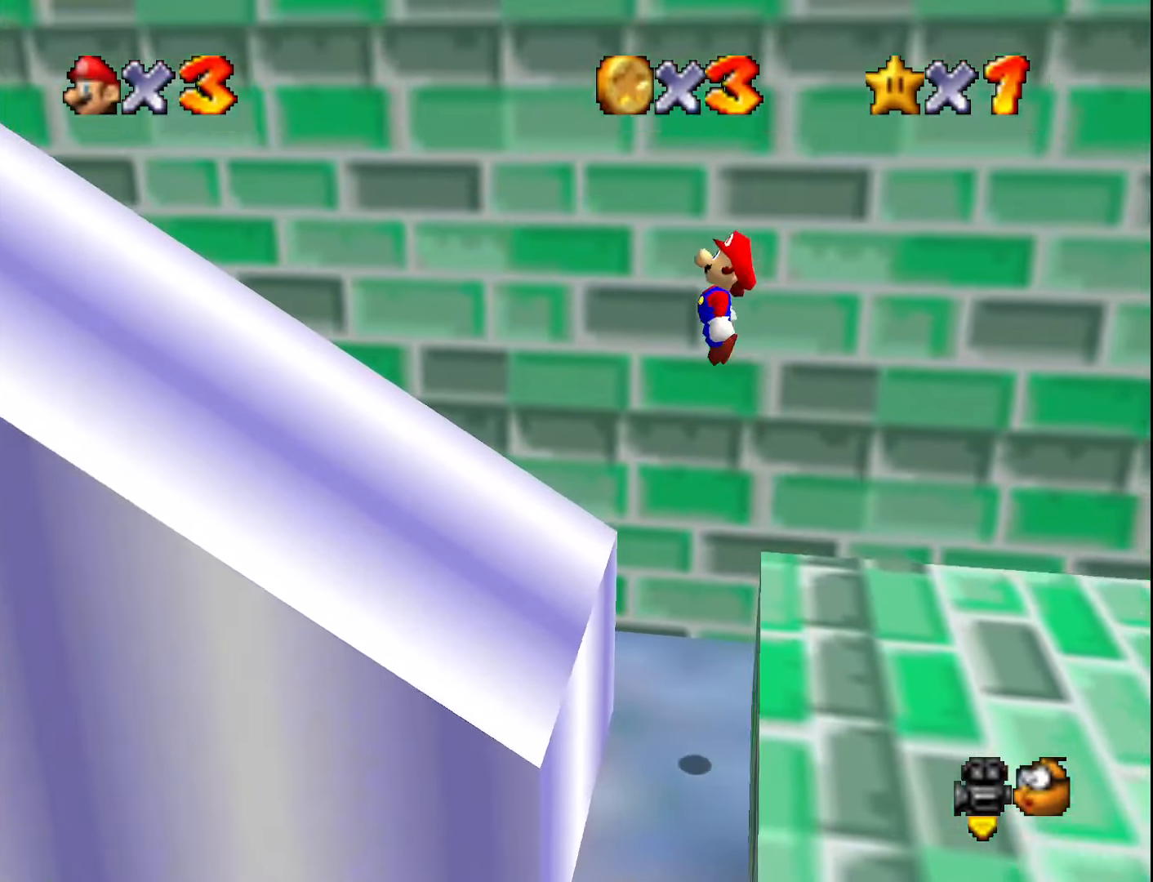
{"buttons": [], "left_stick": "left", "events": [[367, "A", "up"]]}
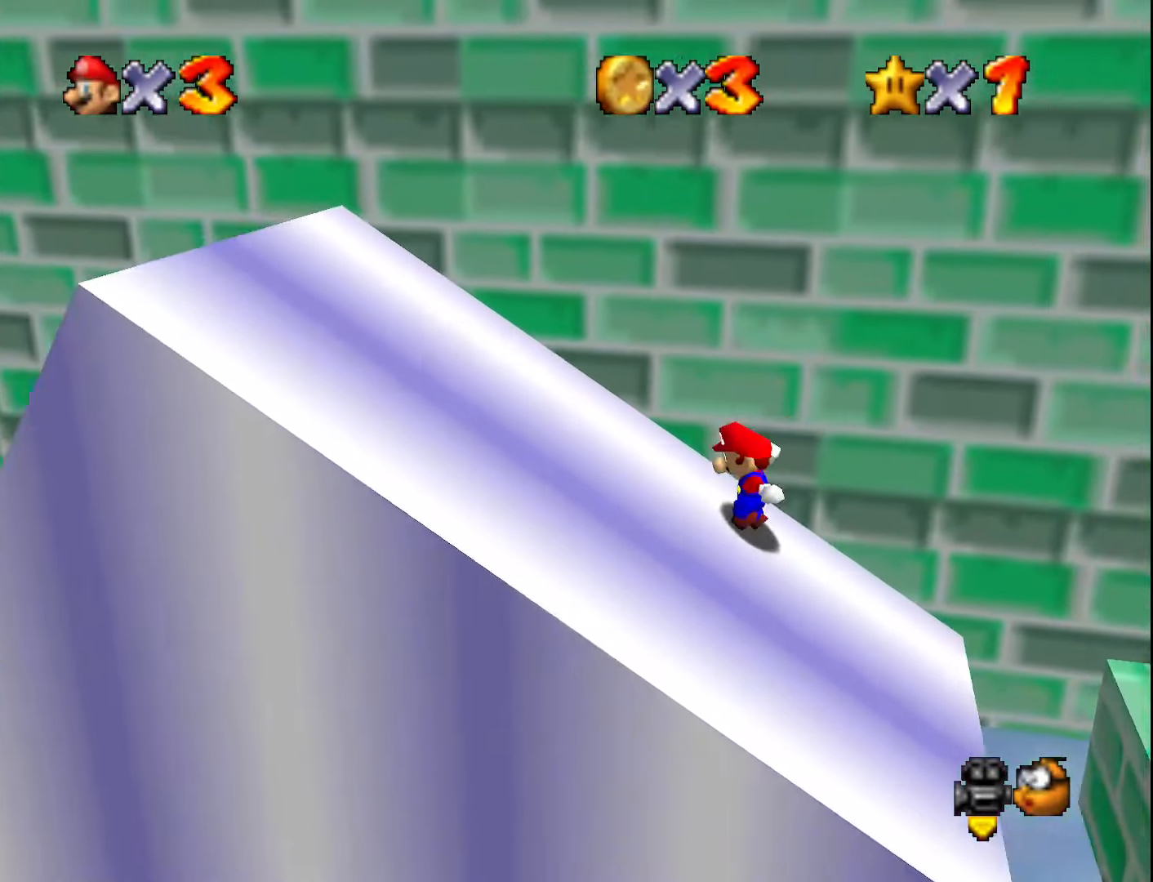
{"buttons": [], "left_stick": "left", "events": [[83, "A", "down"], [333, "A", "up"]]}
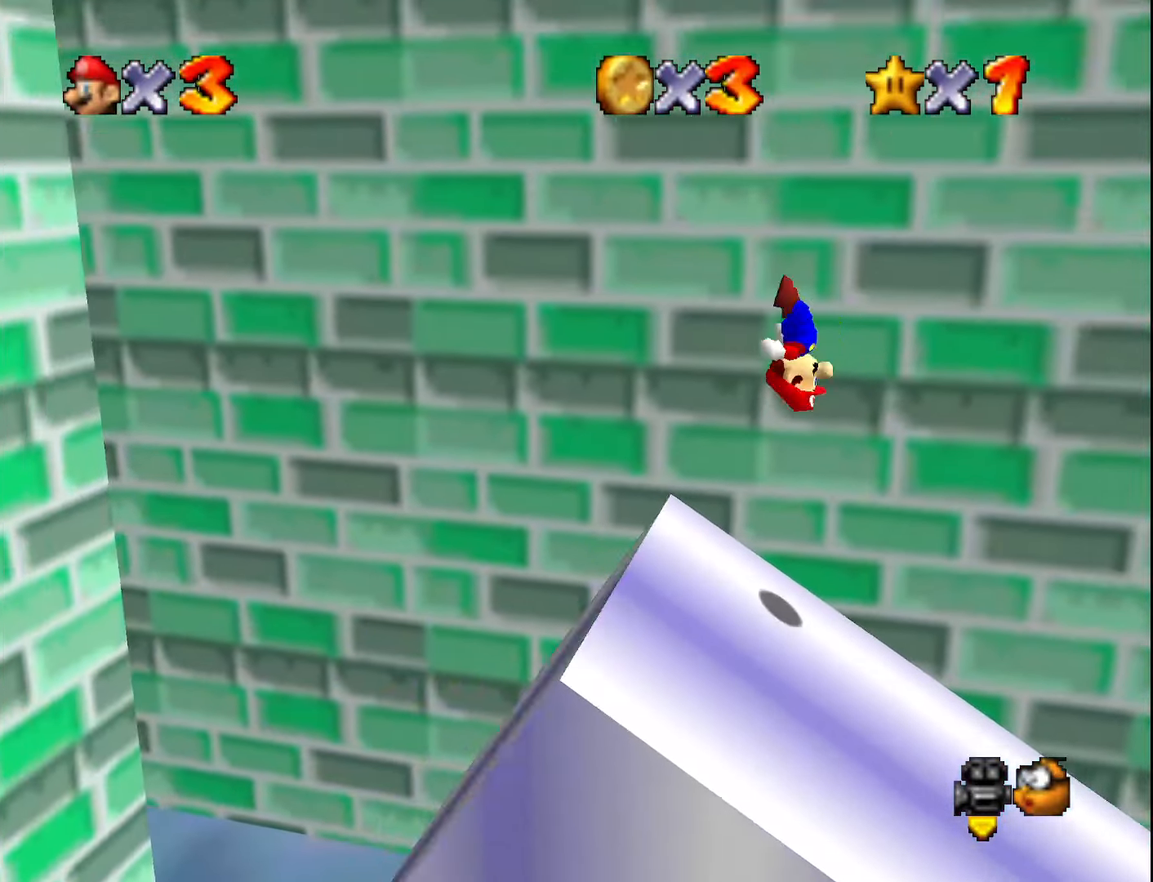
{"buttons": [], "left_stick": "left", "events": [[267, "Z", "down"], [367, "C_DOWN", "down"], [367, "Z", "up"], [483, "C_DOWN", "up"]]}
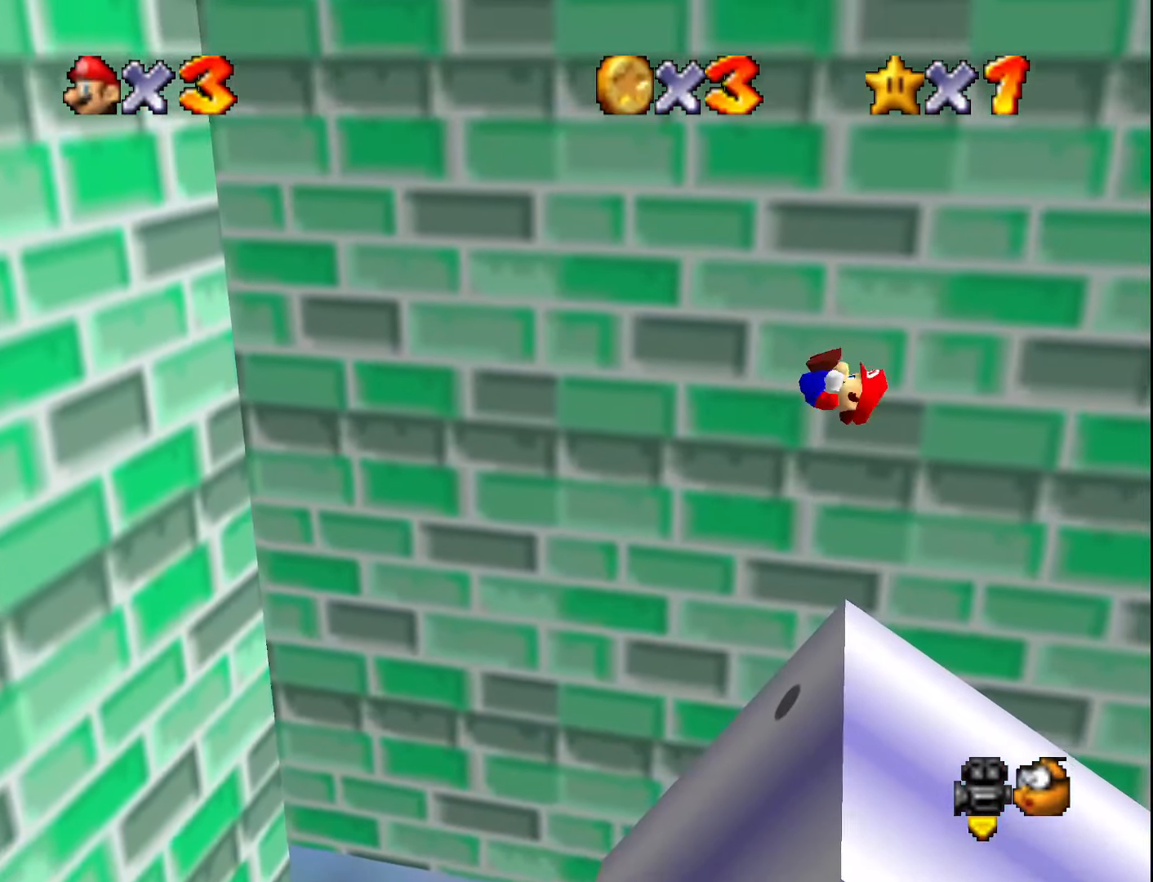
{"buttons": [], "left_stick": "left", "events": []}
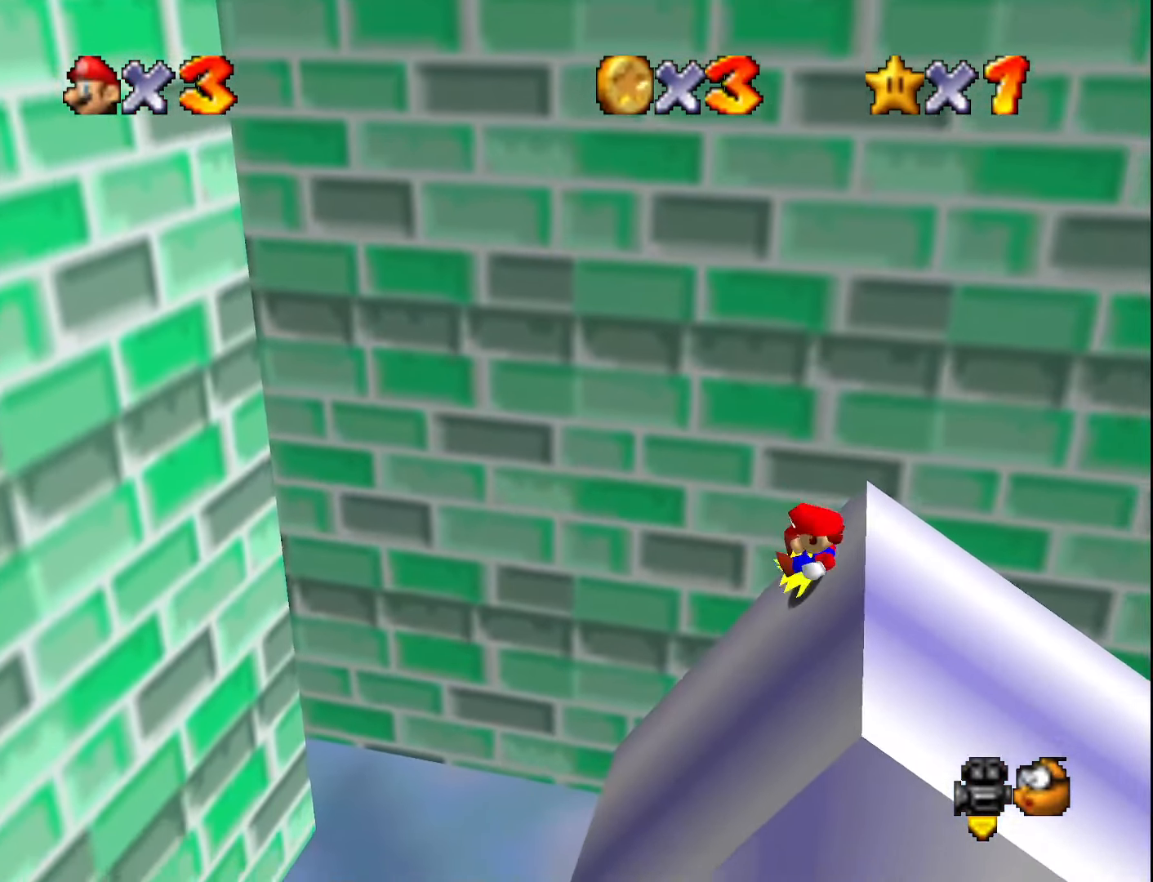
{"buttons": ["A"], "left_stick": "left", "events": [[300, "A", "down"]]}
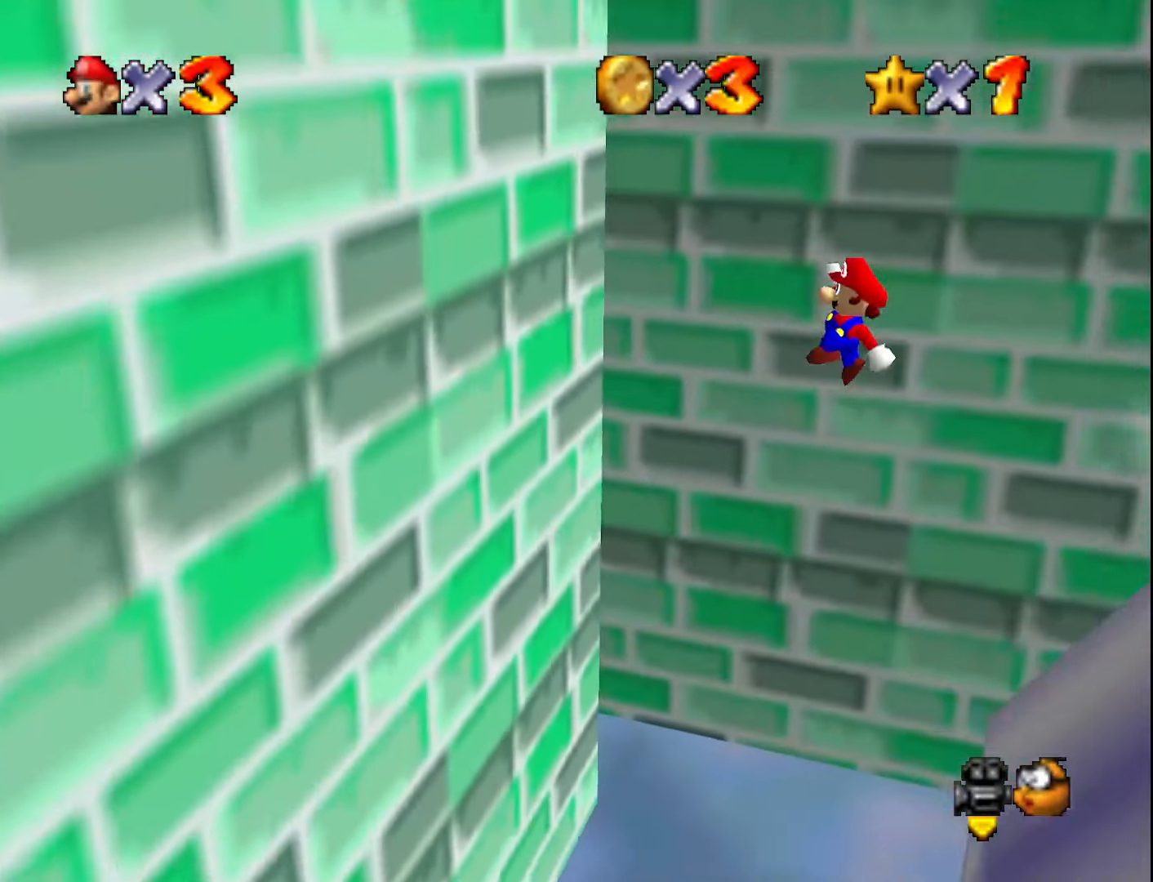
{"buttons": [], "left_stick": "right", "events": [[83, "A", "up"], [267, "left_stick", "right"], [300, "A", "down"], [450, "A", "up"]]}
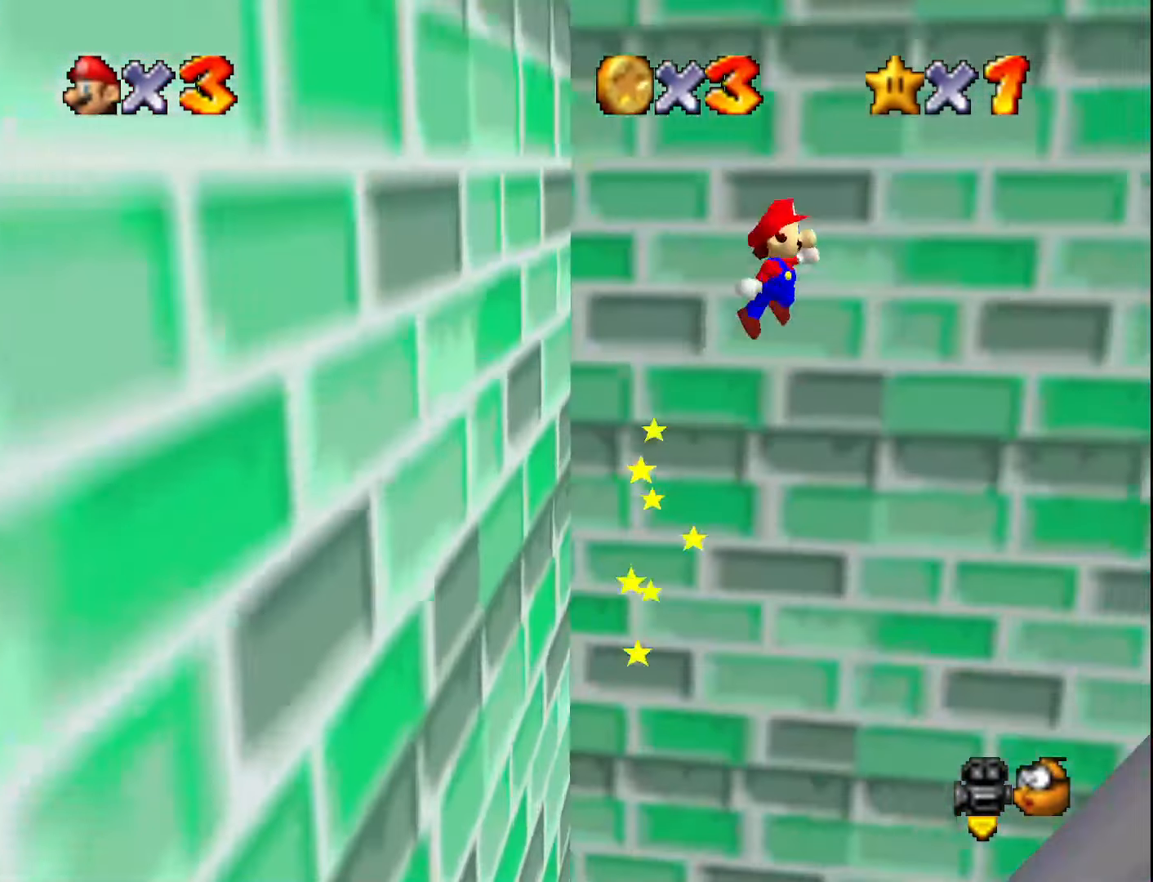
{"buttons": [], "left_stick": "right", "events": [[67, "B", "down"], [167, "B", "up"]]}
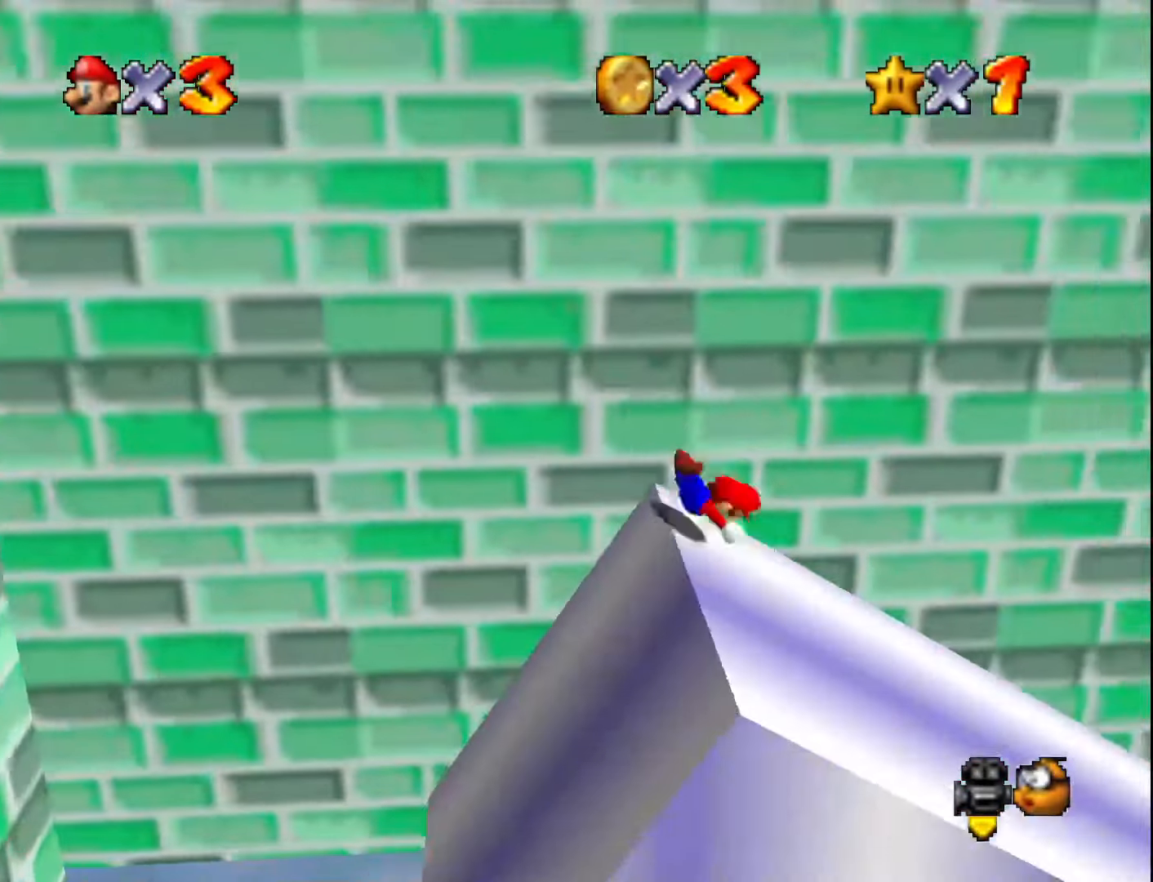
{"buttons": [], "left_stick": "right", "events": []}
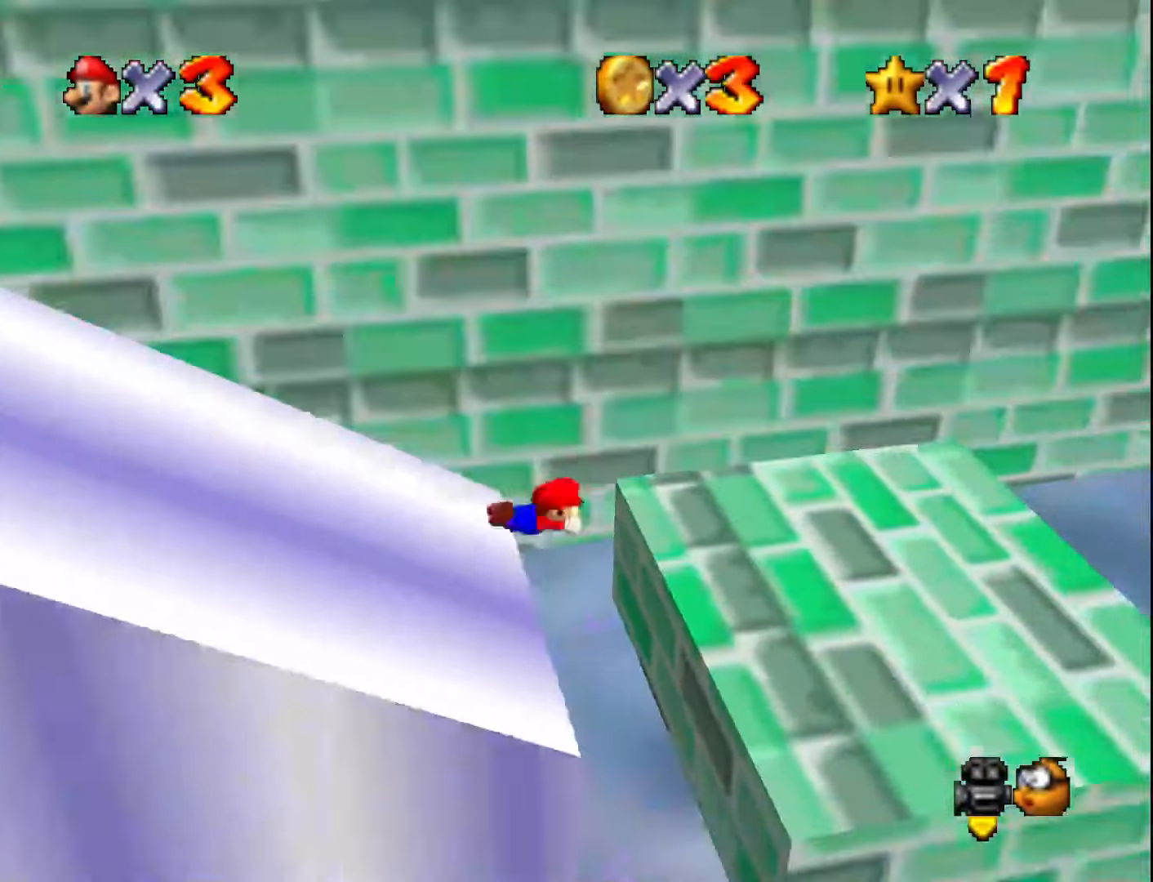
{"buttons": ["A"], "left_stick": "right", "events": [[267, "A", "down"]]}
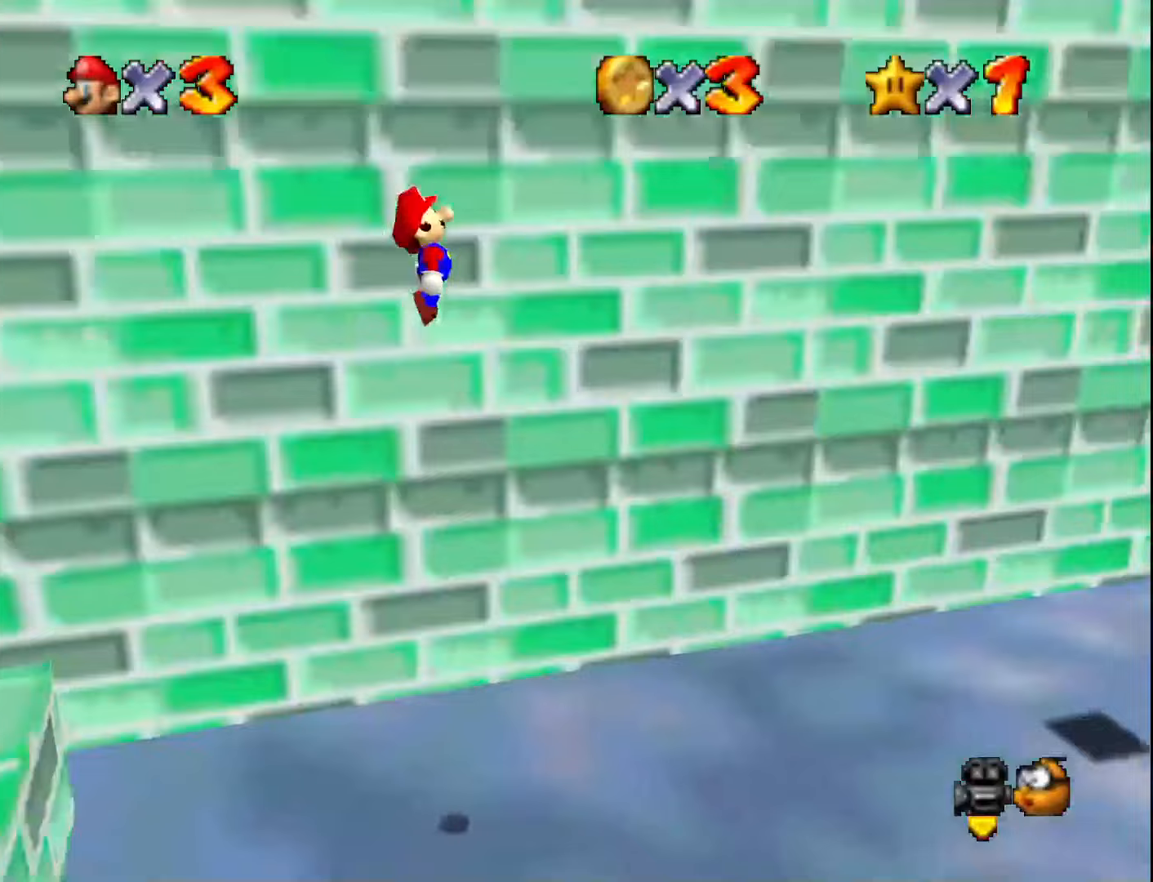
{"buttons": ["A"], "left_stick": "right", "events": []}
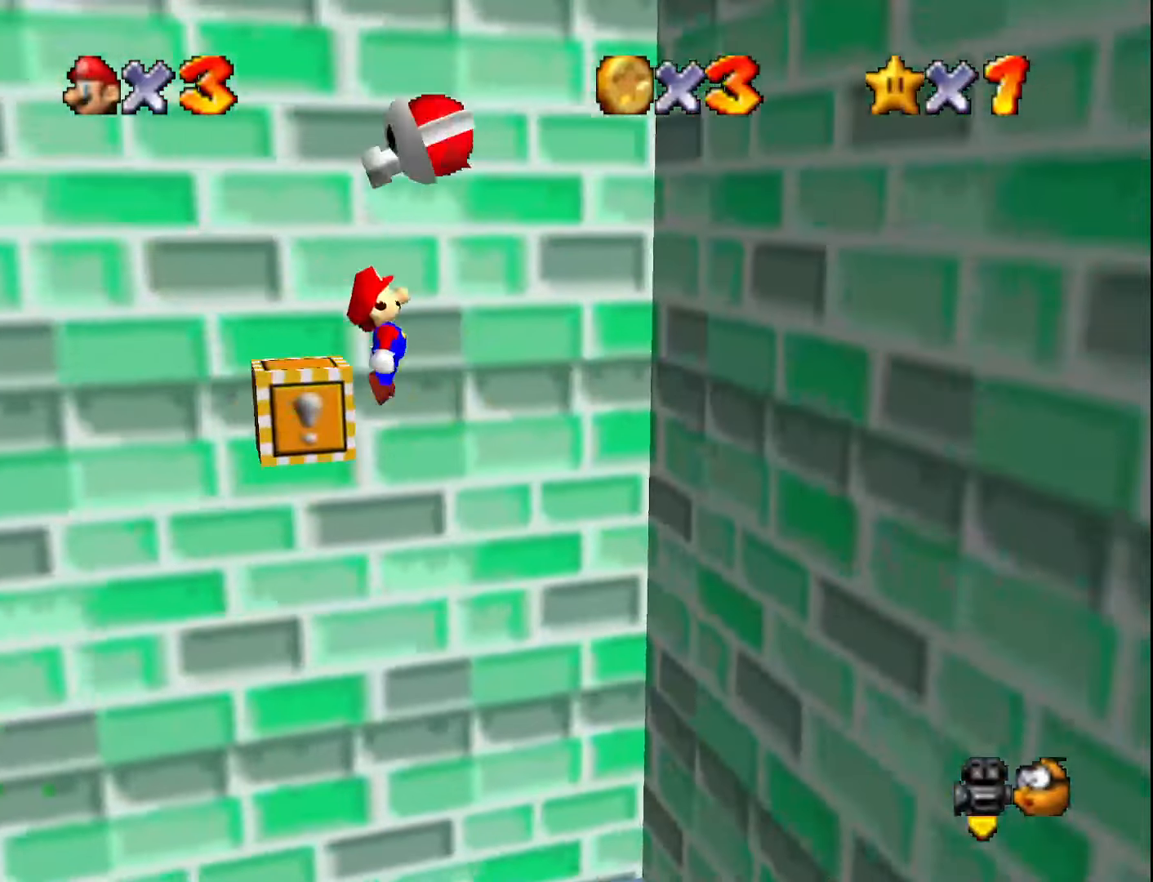
{"buttons": ["A"], "left_stick": "down-left", "events": [[117, "A", "up"], [267, "A", "down"], [267, "left_stick", "down"], [333, "left_stick", "down-left"]]}
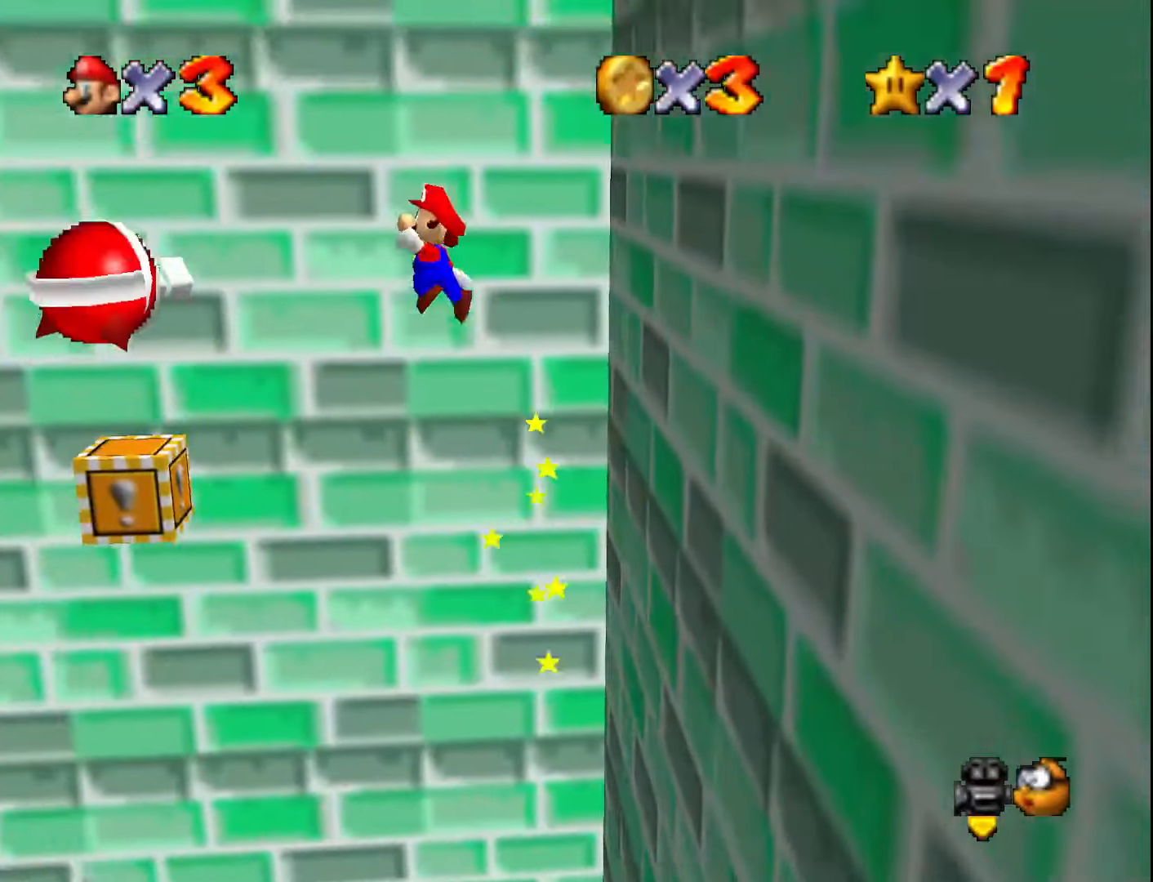
{"buttons": [], "left_stick": "right", "events": [[117, "left_stick", "center"], [167, "left_stick", "right"], [267, "A", "up"], [367, "START", "down"], [483, "START", "up"]]}
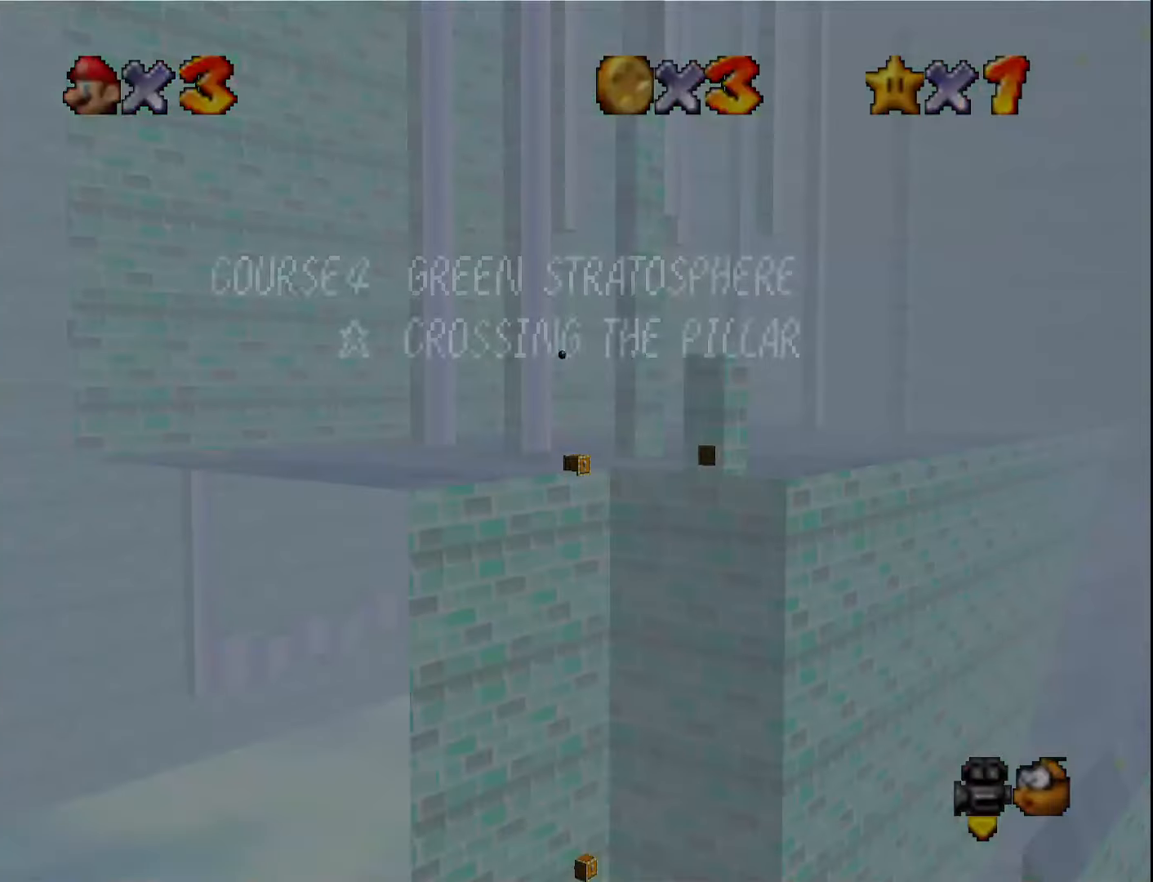
{"buttons": [], "left_stick": "center", "events": [[200, "START", "down"], [283, "START", "up"], [283, "left_stick", "up-right"], [333, "START", "down"], [400, "left_stick", "center"], [433, "START", "up"]]}
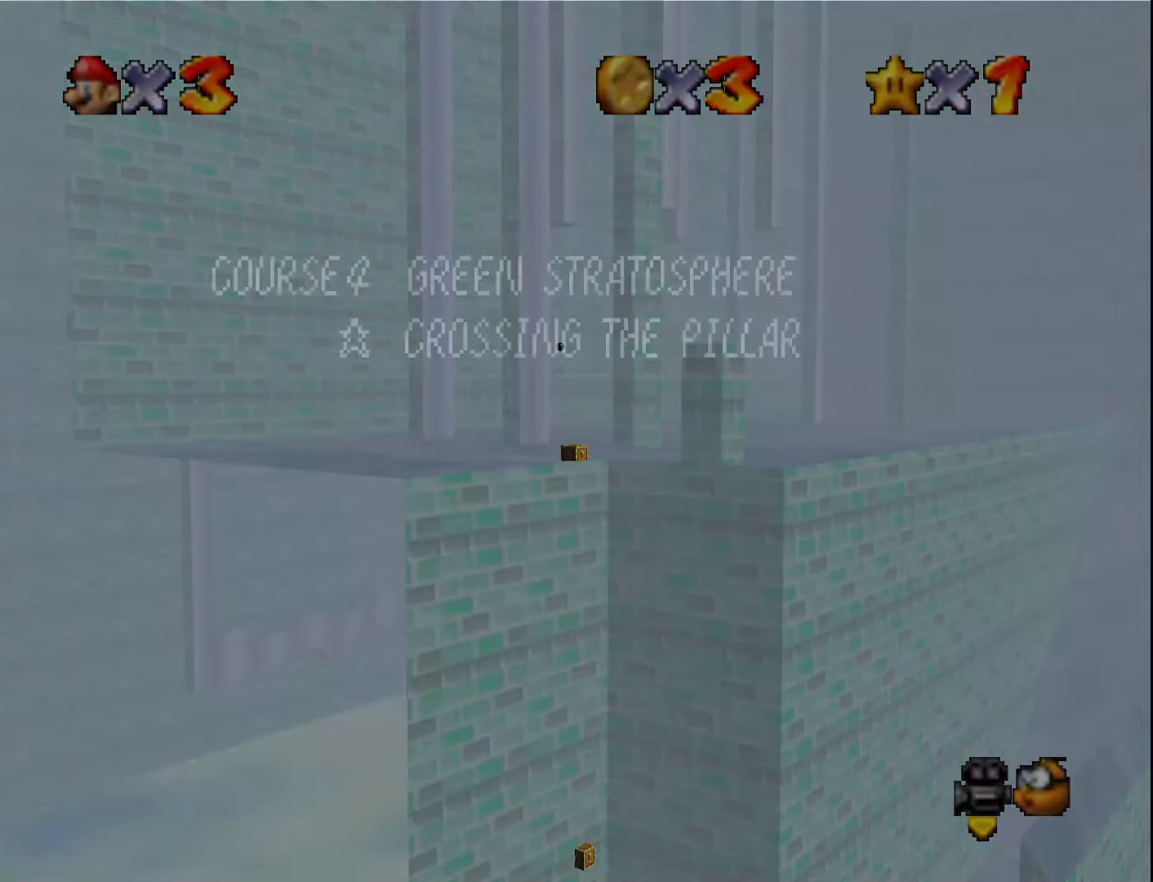
{"buttons": [], "left_stick": "center", "events": [[17, "left_stick", "up"], [117, "left_stick", "center"], [150, "START", "down"], [233, "START", "up"], [267, "START", "down"], [367, "START", "up"]]}
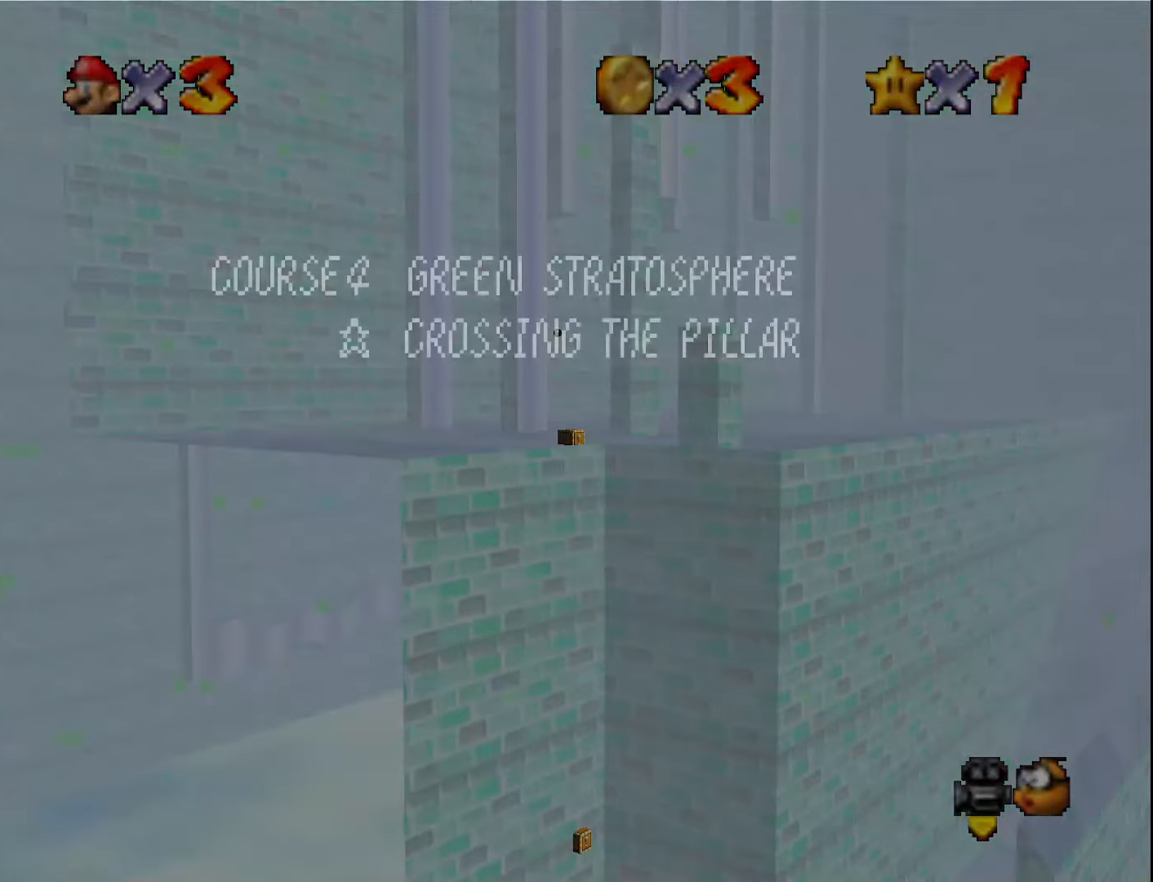
{"buttons": [], "left_stick": "center", "events": [[117, "START", "down"], [183, "START", "up"], [200, "START", "down"], [333, "START", "up"]]}
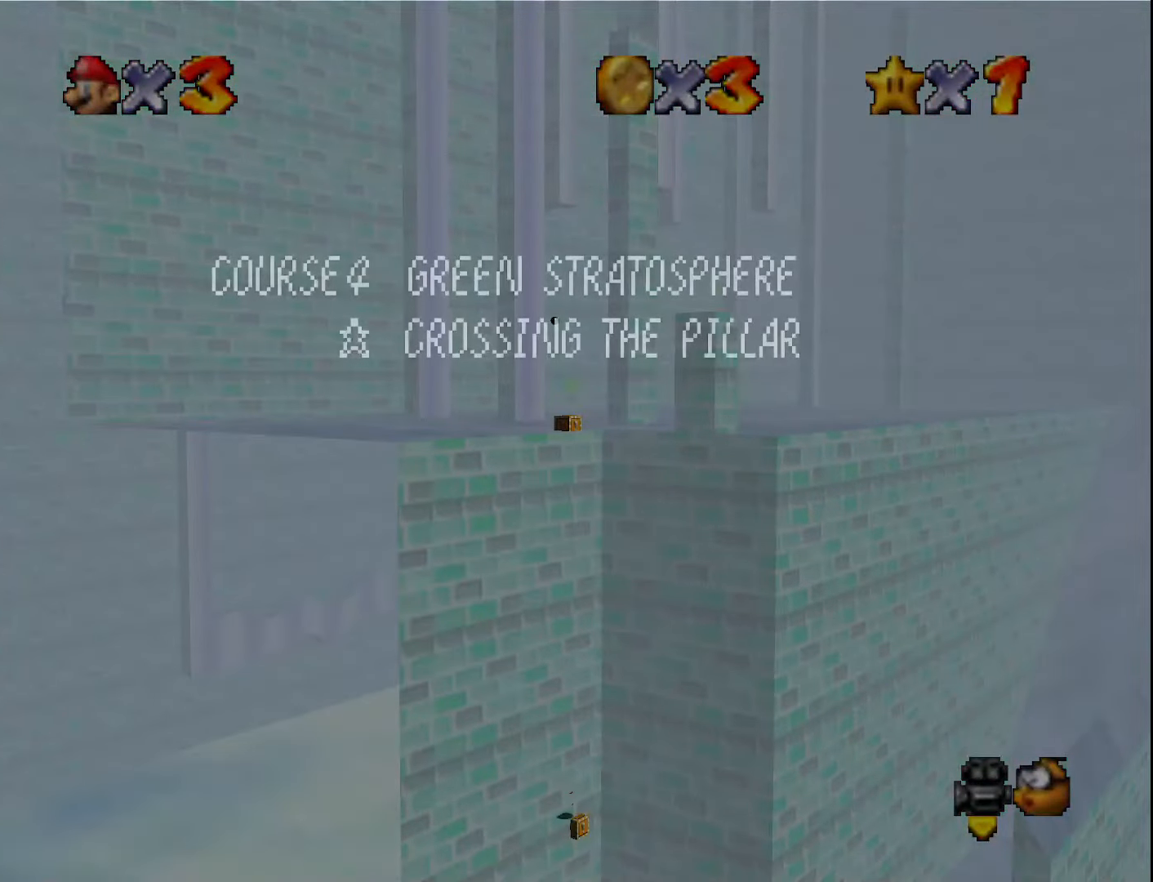
{"buttons": [], "left_stick": "center", "events": []}
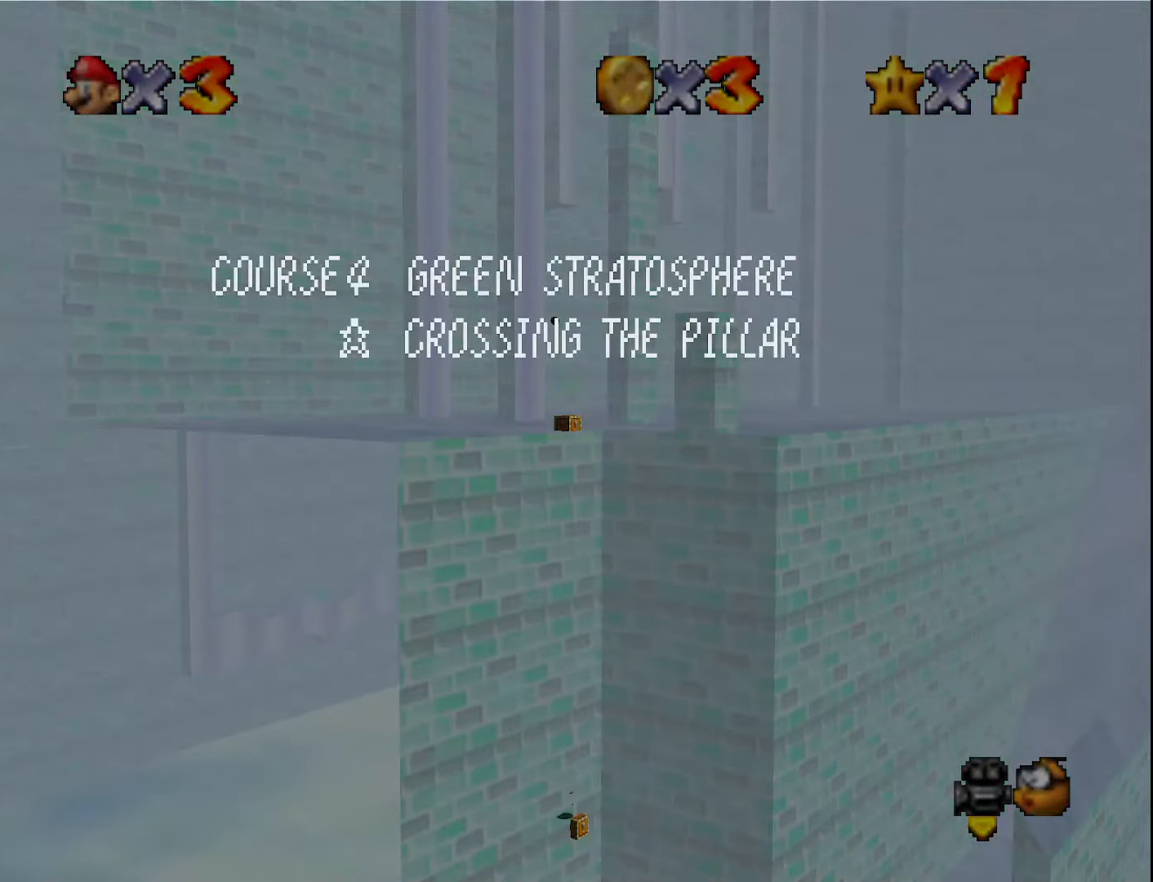
{"buttons": ["A"], "left_stick": "right", "events": [[83, "A", "down"], [167, "A", "up"], [233, "A", "down"], [267, "left_stick", "left"], [483, "left_stick", "right"]]}
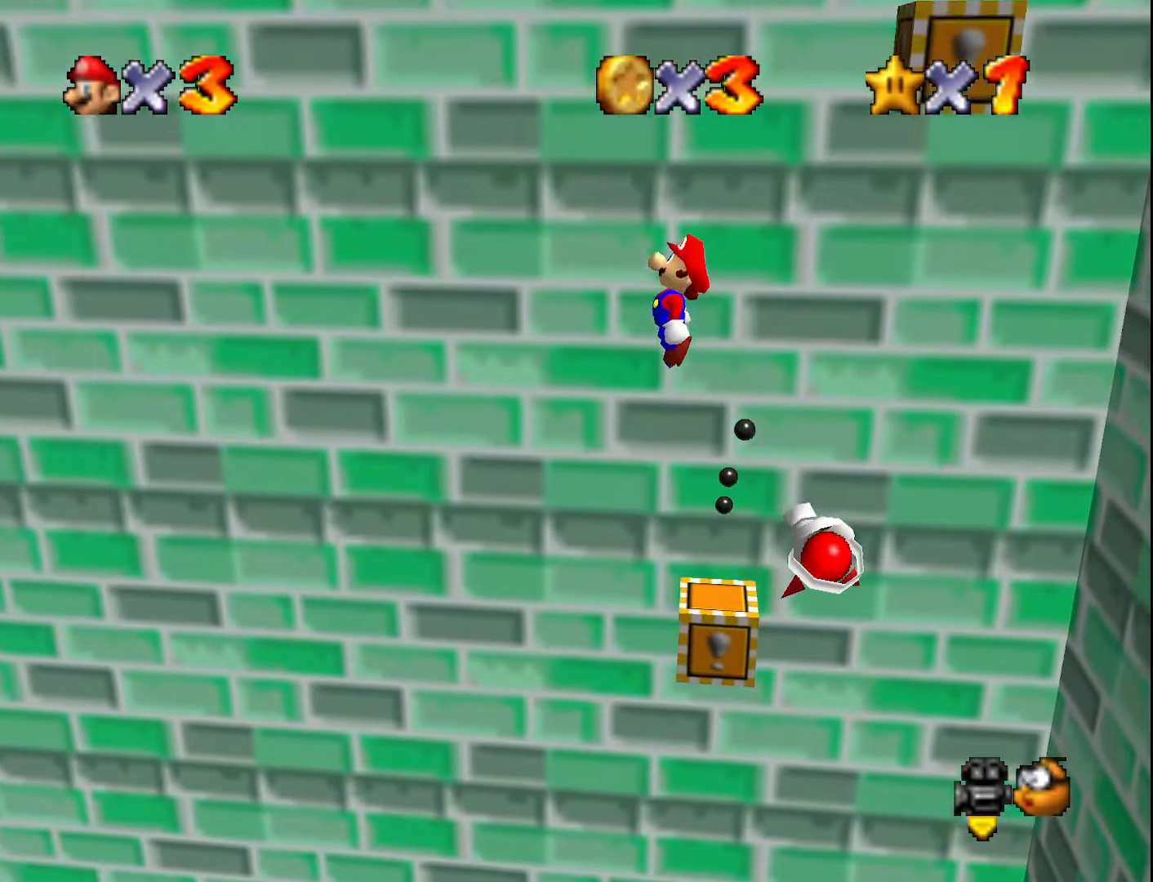
{"buttons": [], "left_stick": "center", "events": [[267, "B", "down"], [333, "A", "up"], [400, "B", "up"], [483, "left_stick", "center"]]}
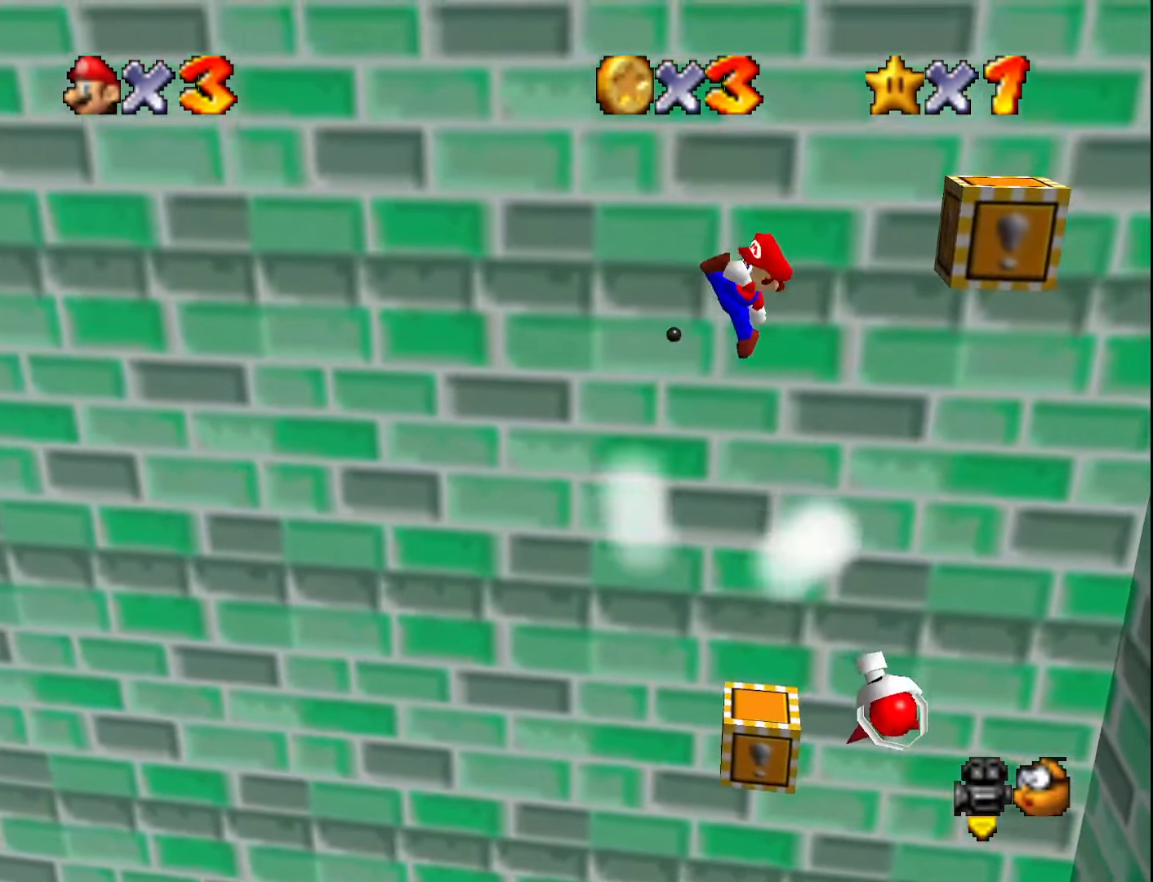
{"buttons": ["C_DOWN", "C_LEFT"], "left_stick": "center", "events": [[167, "left_stick", "down"], [267, "C_LEFT", "down"], [267, "left_stick", "center"], [367, "C_LEFT", "up"], [433, "C_LEFT", "down"], [450, "C_DOWN", "down"]]}